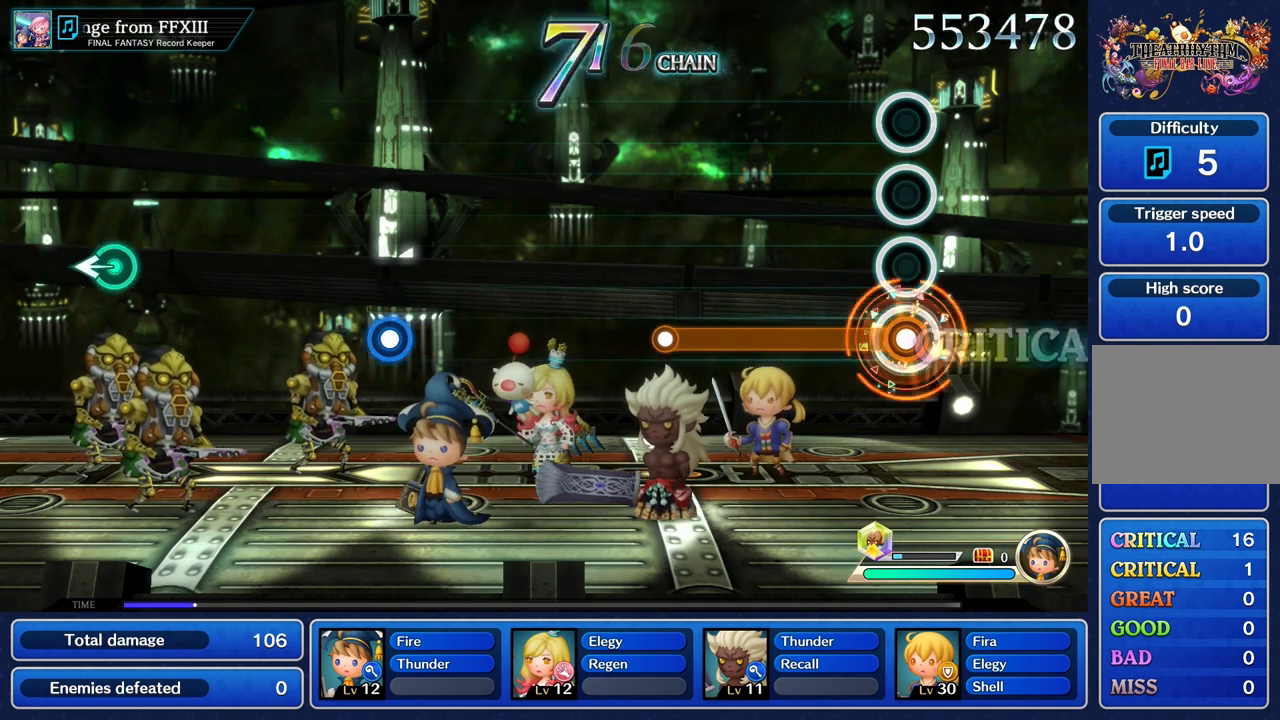
Gameplay with a controller (PlayStation layout); each line is a JSON object with the inputs held at the frame after it. "events" lists button and stick changes between this image and that frame as [ms after this image, input, new state], when the widget could be followed in between. Not read: CIRCLE CROSS L3 R3.
{"buttons": ["R1"], "left_stick": "center", "right_stick": "center", "events": []}
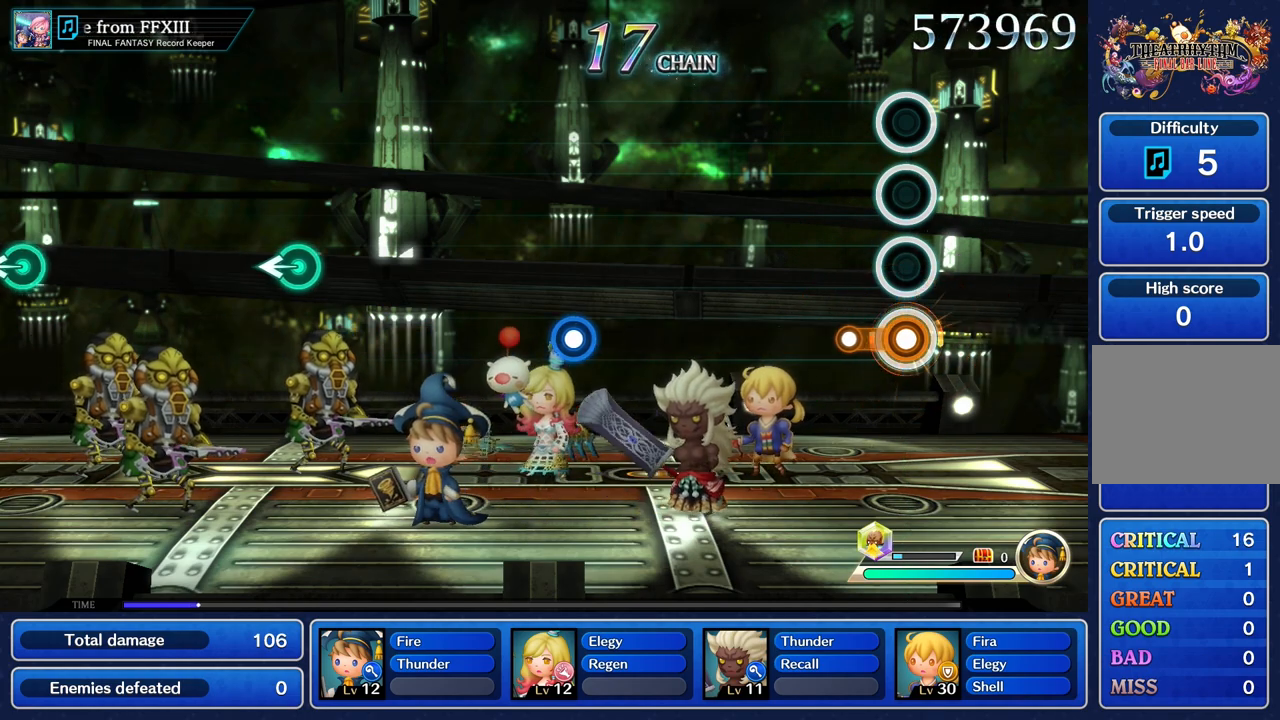
{"buttons": [], "left_stick": "center", "right_stick": "center", "events": [[184, "R1", "up"]]}
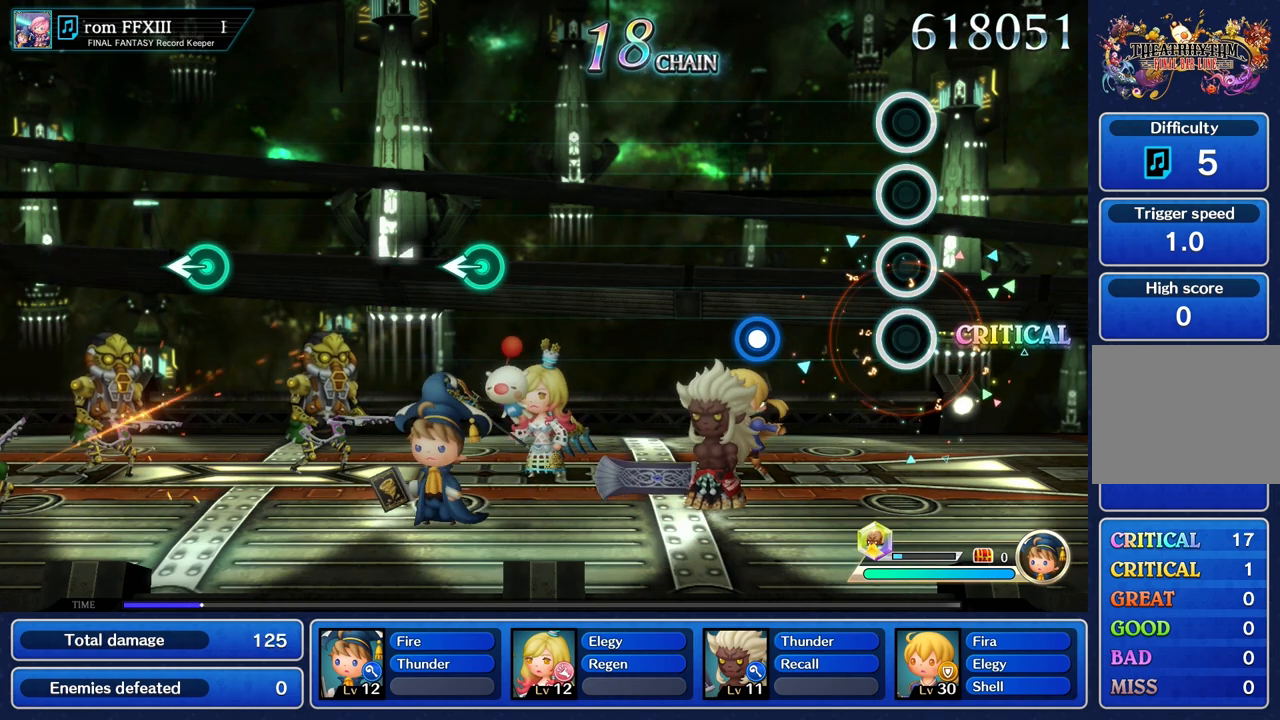
{"buttons": ["R1"], "left_stick": "center", "right_stick": "center", "events": [[434, "R1", "down"]]}
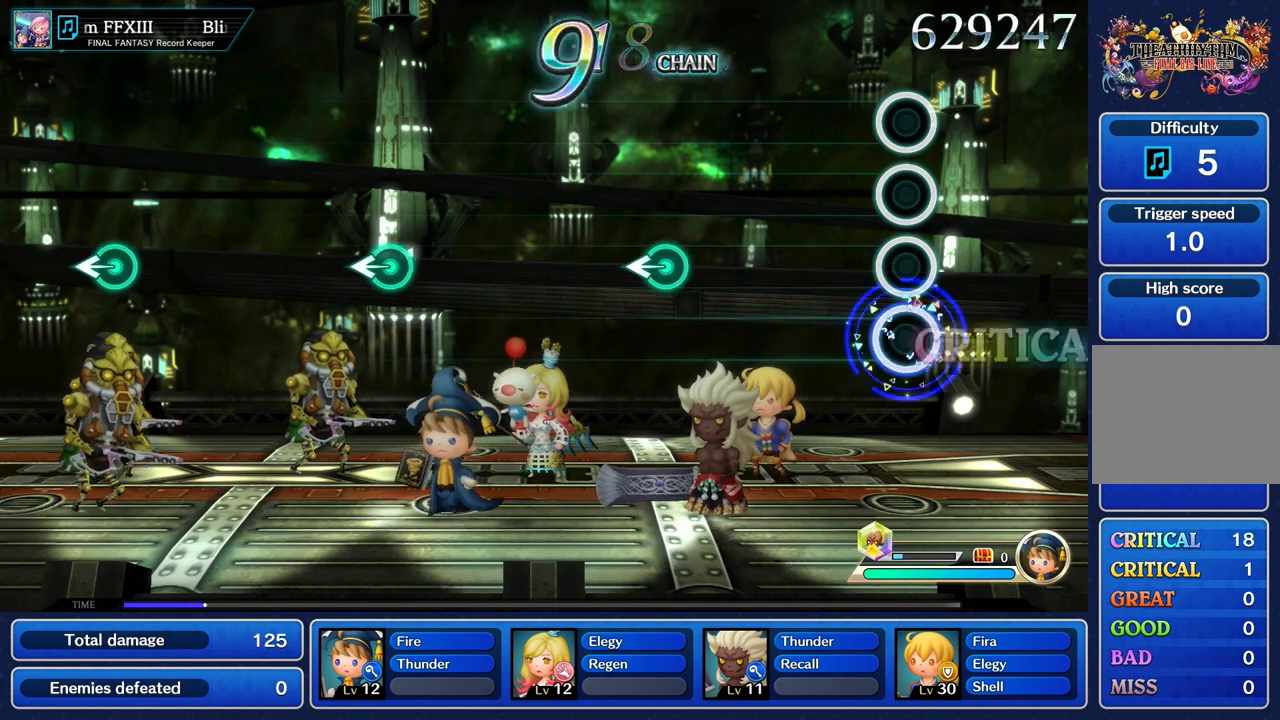
{"buttons": [], "left_stick": "center", "right_stick": "center", "events": [[17, "R1", "up"]]}
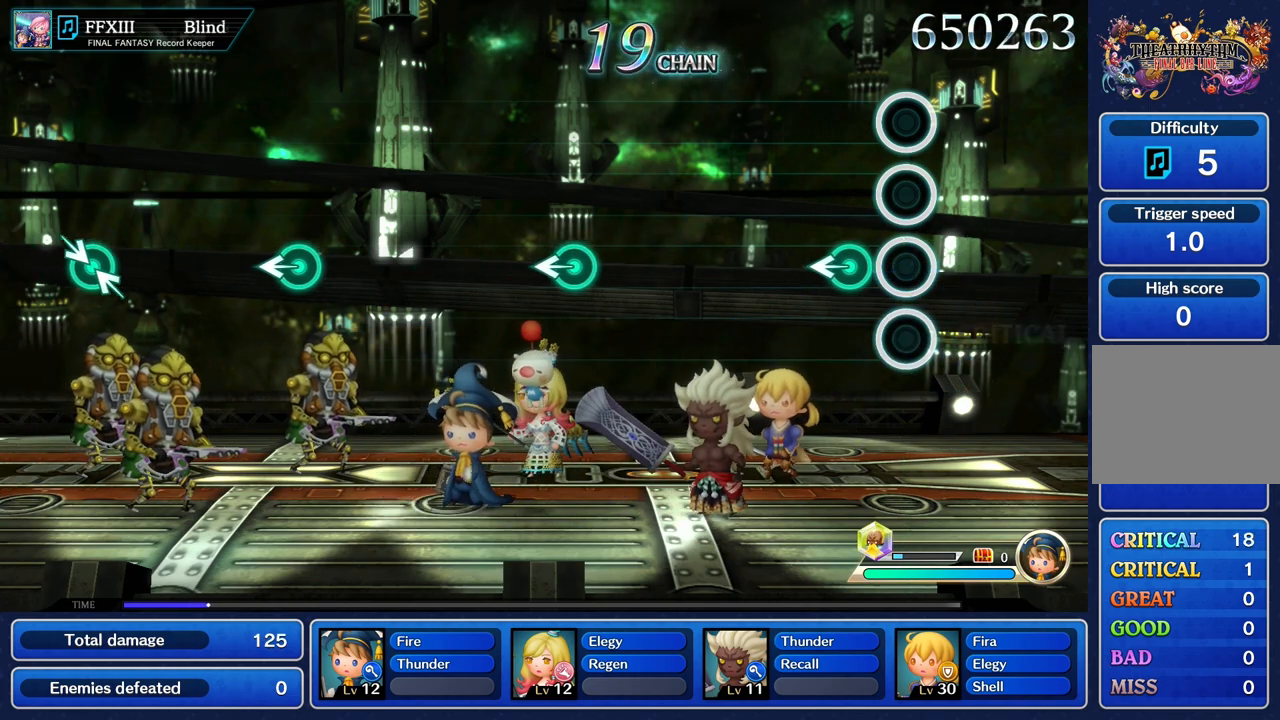
{"buttons": [], "left_stick": "center", "right_stick": "center", "events": [[183, "left_stick", "left"], [333, "left_stick", "center"]]}
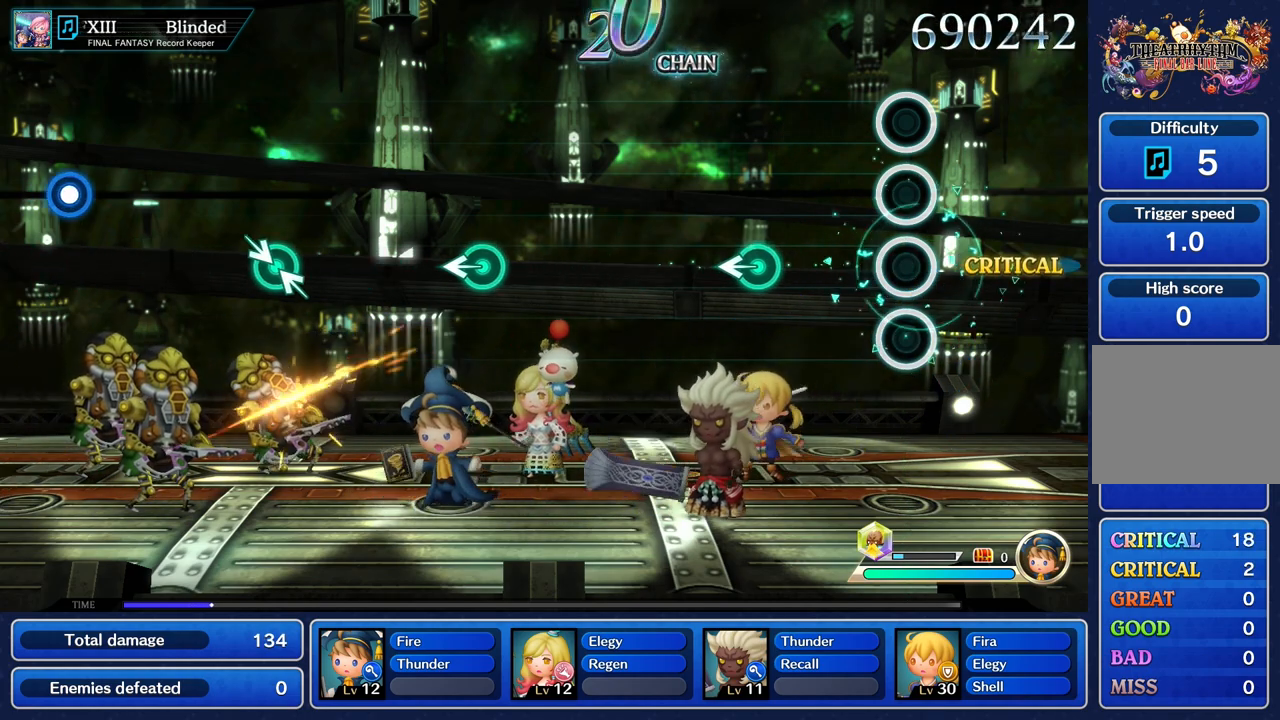
{"buttons": [], "left_stick": "left", "right_stick": "center", "events": [[417, "left_stick", "left"]]}
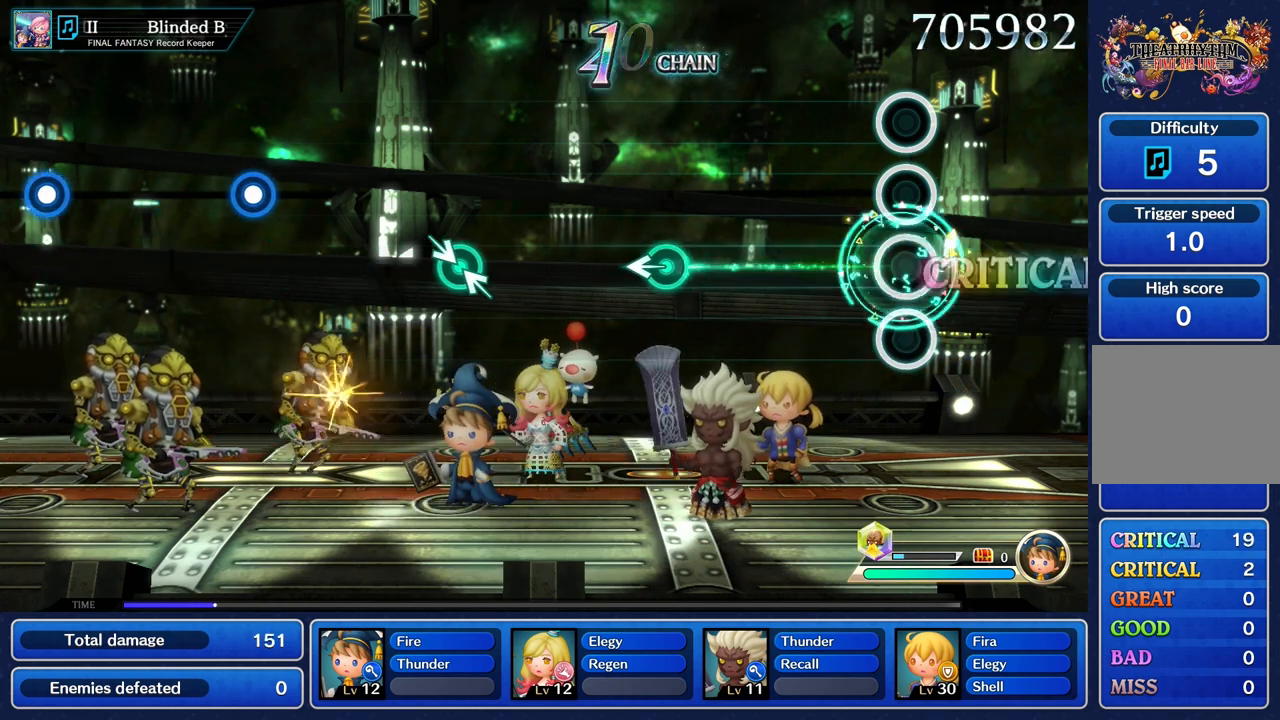
{"buttons": [], "left_stick": "center", "right_stick": "center", "events": [[83, "left_stick", "center"]]}
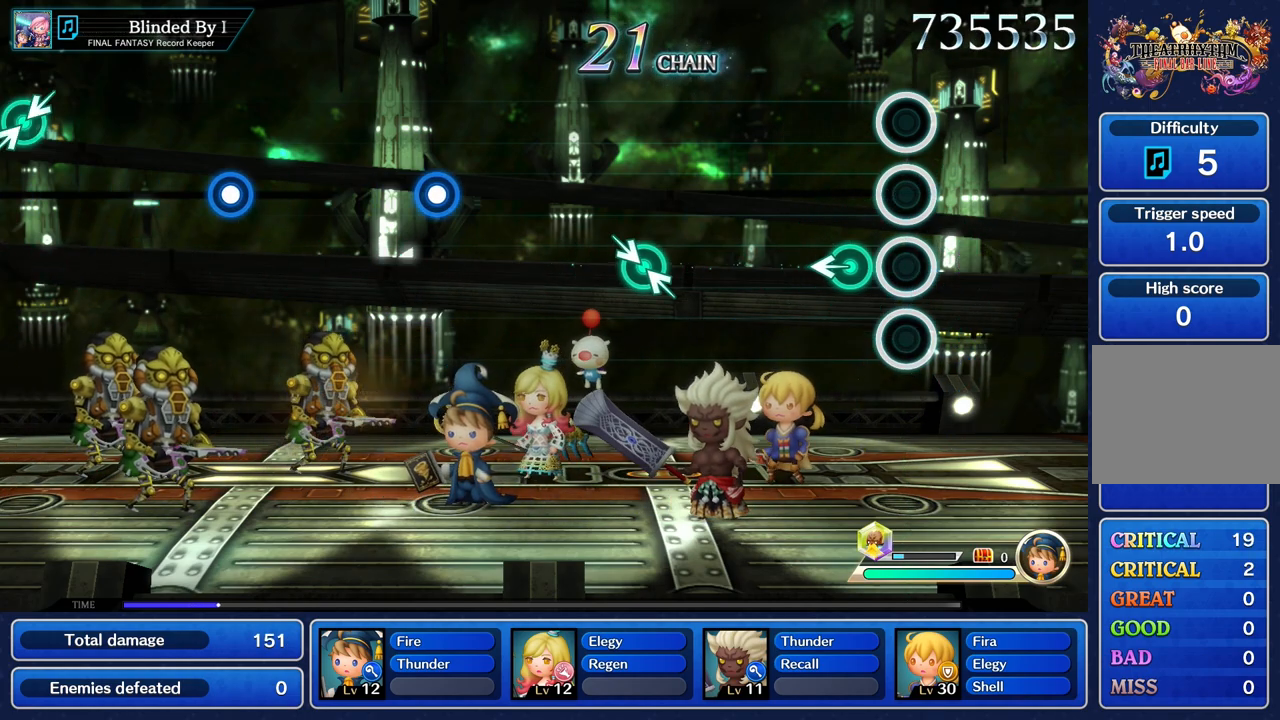
{"buttons": [], "left_stick": "center", "right_stick": "center", "events": [[167, "left_stick", "left"], [317, "left_stick", "center"]]}
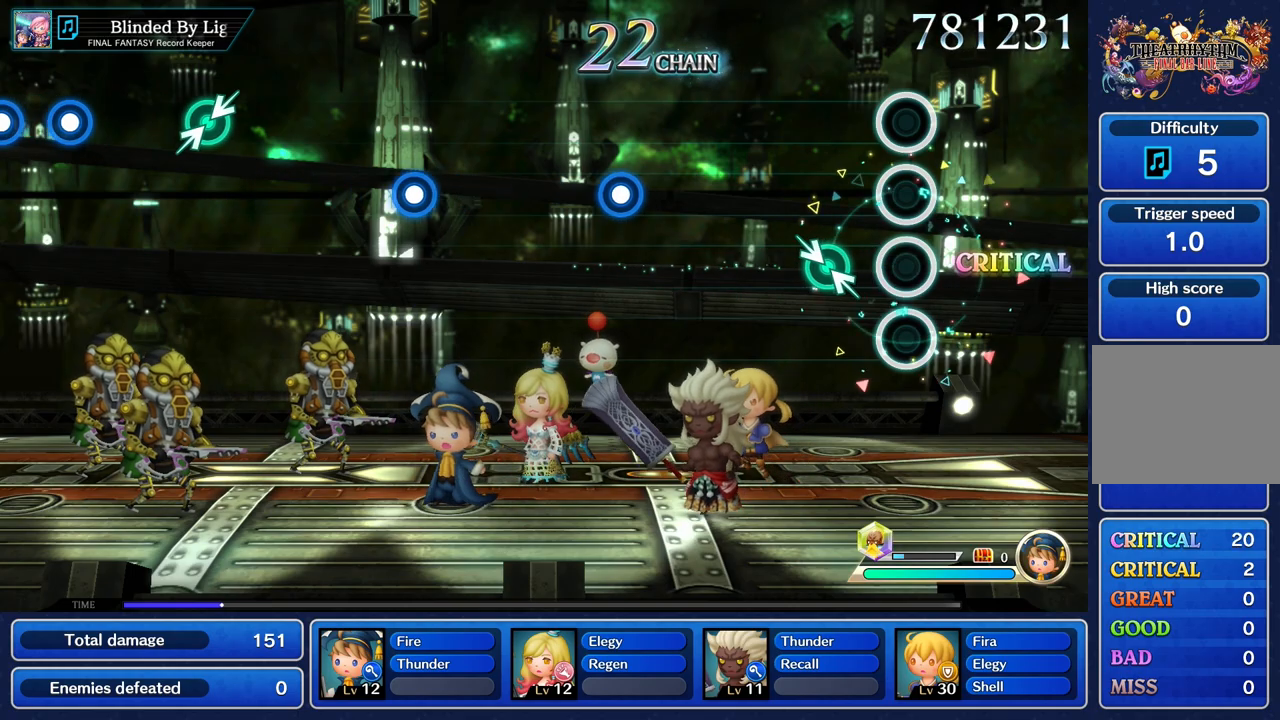
{"buttons": [], "left_stick": "center", "right_stick": "center", "events": [[217, "left_stick", "up"], [367, "left_stick", "center"]]}
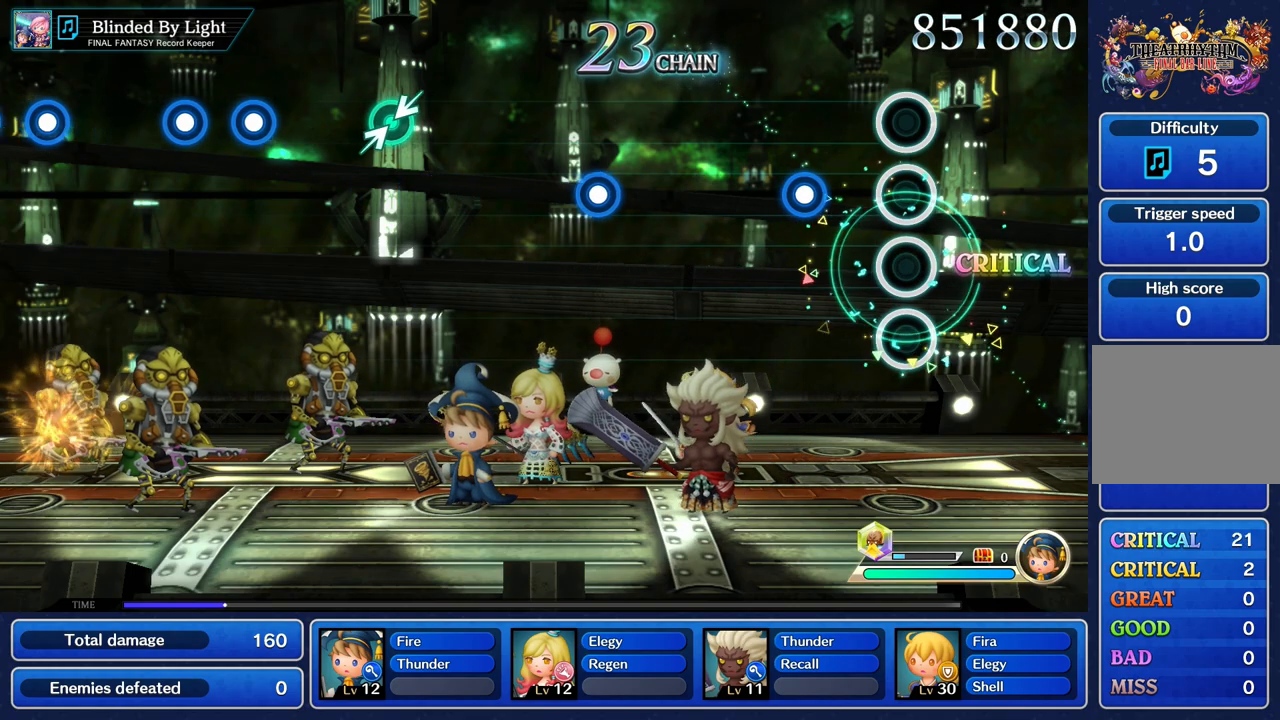
{"buttons": [], "left_stick": "center", "right_stick": "center", "events": [[334, "R1", "down"], [434, "R1", "up"]]}
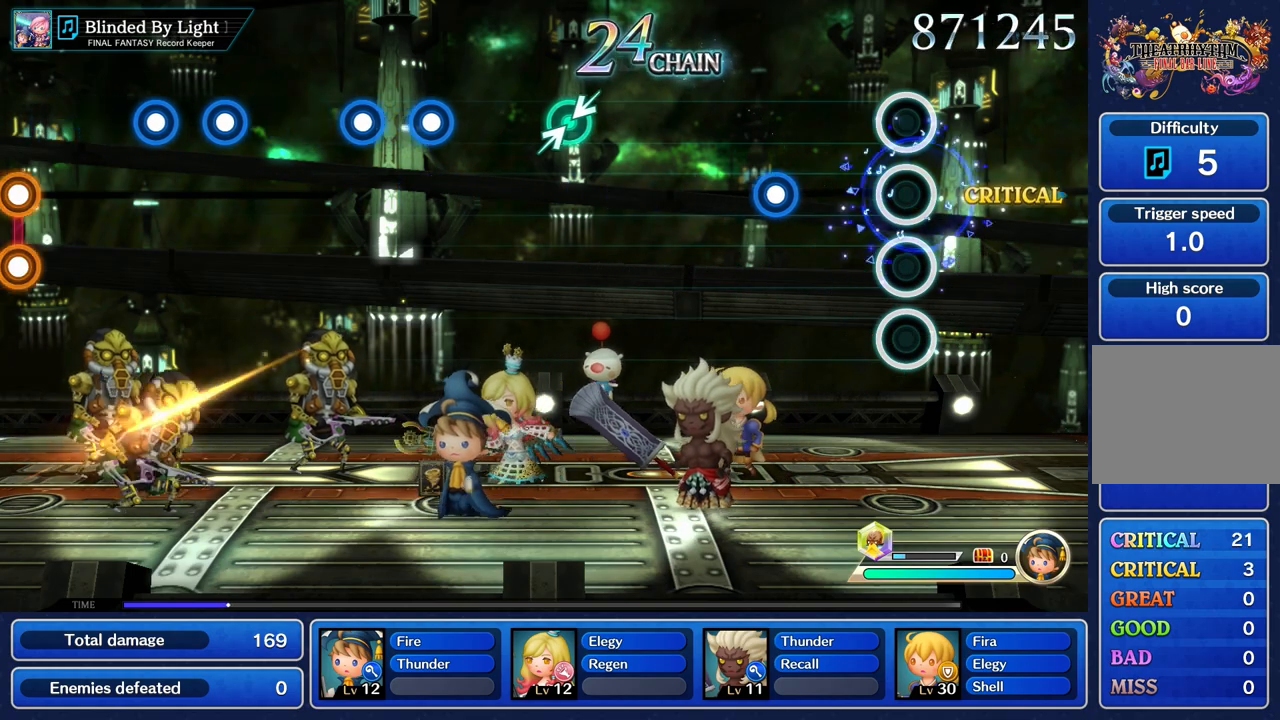
{"buttons": [], "left_stick": "center", "right_stick": "center", "events": [[384, "R1", "down"], [467, "R1", "up"]]}